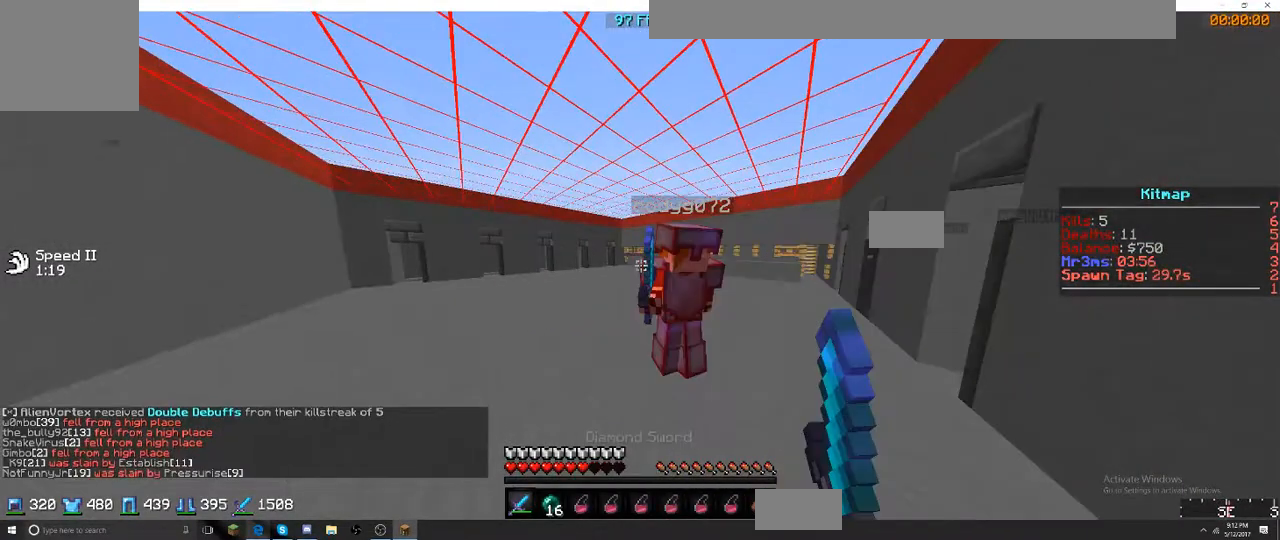
Gameplay with keyboard; each line is a JSON object with the keys held at the frame after it. "events" lists presses ("down") and releases ("up") of "a", "d", "s" and "w" between this image and that frame as [ms after this image, input, new state], when the widget could be followed in between. No other keys are recorded. Mouse input is not recorded.
{"keys": ["a", "w"], "events": [[384, "a", "down"]]}
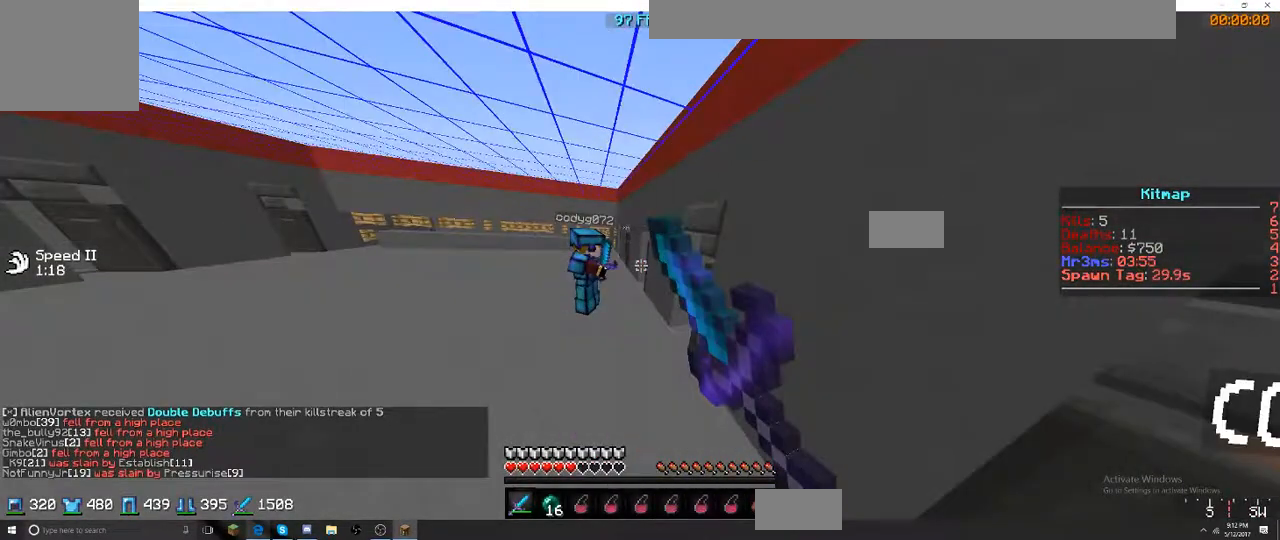
{"keys": ["w"], "events": [[184, "a", "up"]]}
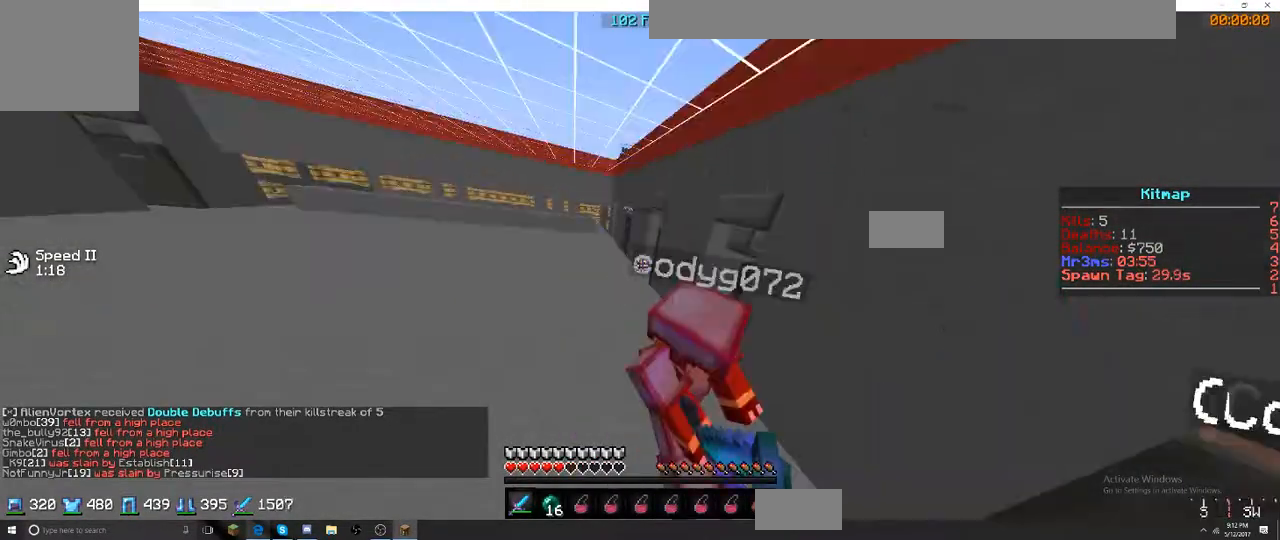
{"keys": ["w"], "events": []}
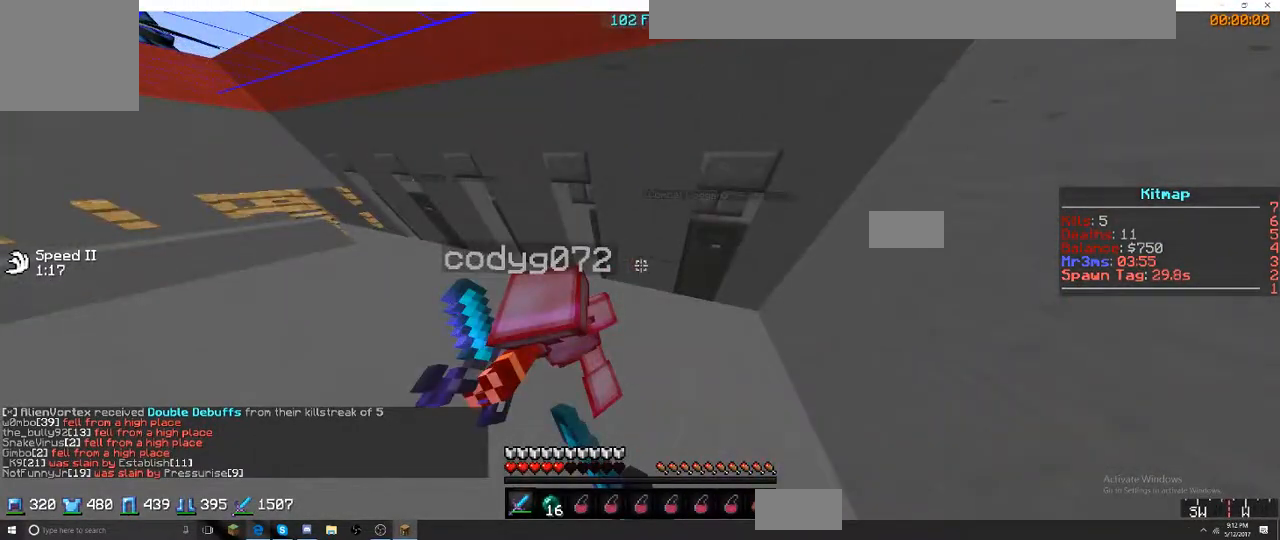
{"keys": ["w"], "events": [[17, "a", "down"], [267, "a", "up"]]}
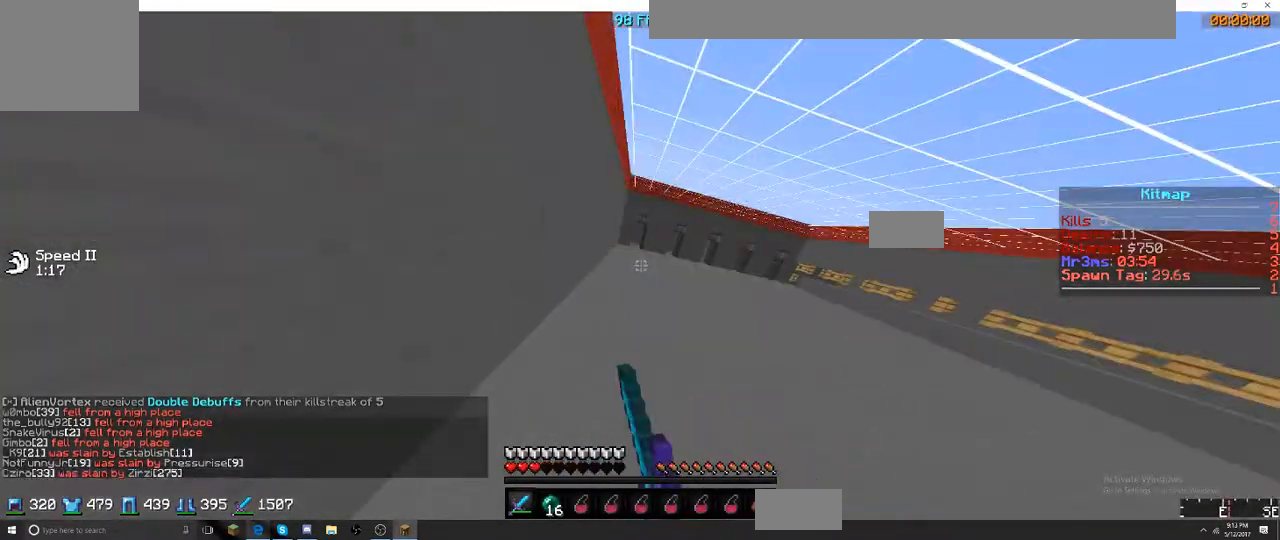
{"keys": ["w"], "events": []}
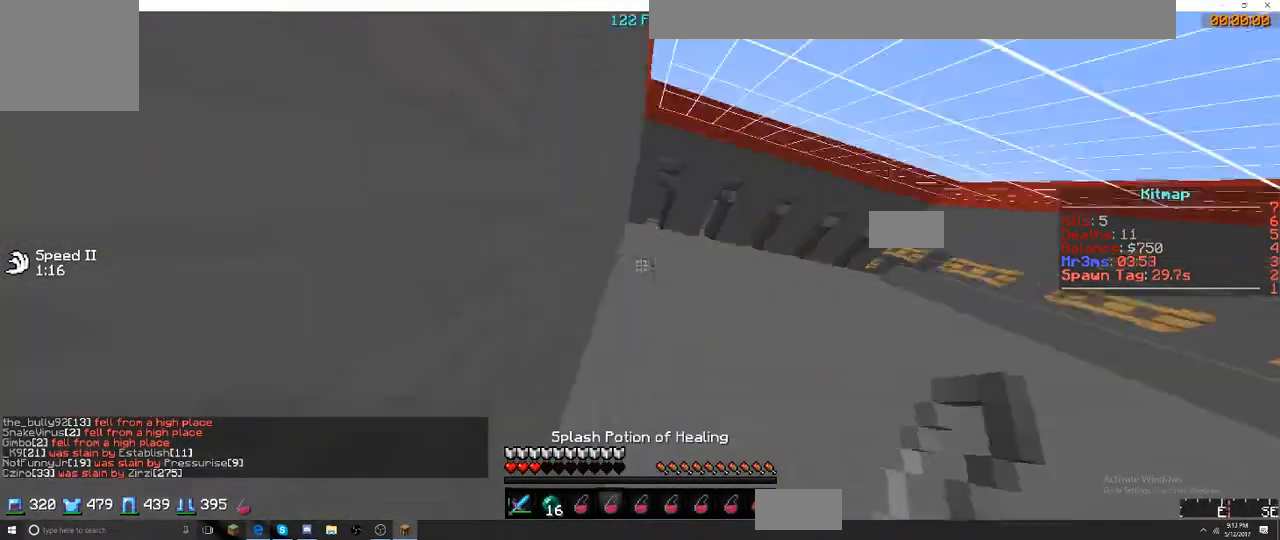
{"keys": ["w"], "events": []}
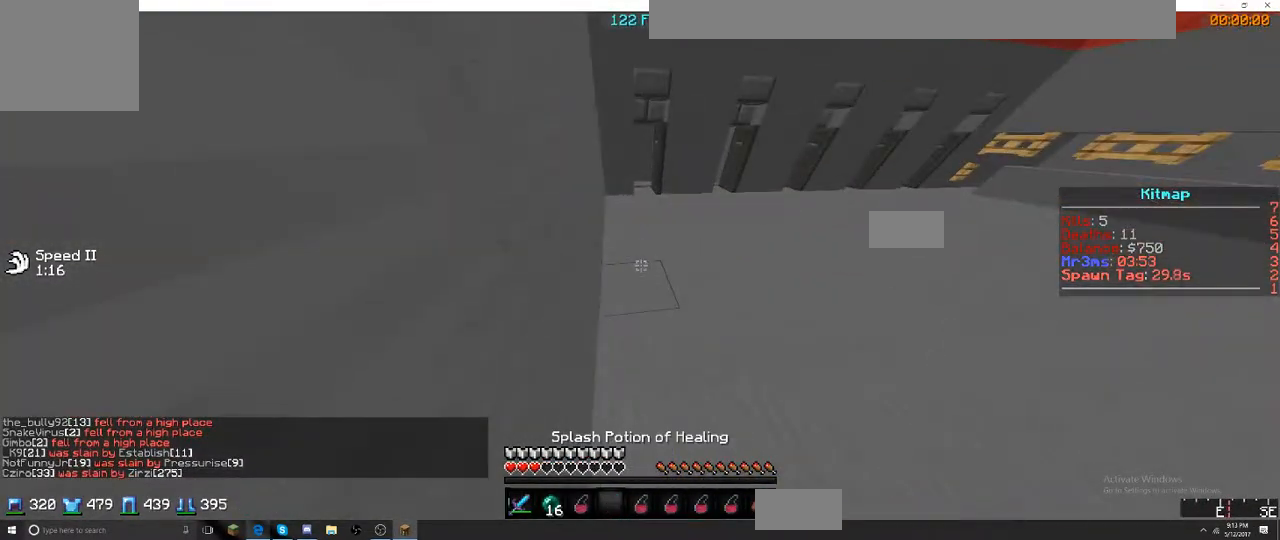
{"keys": ["w"], "events": [[284, "a", "down"], [500, "a", "up"]]}
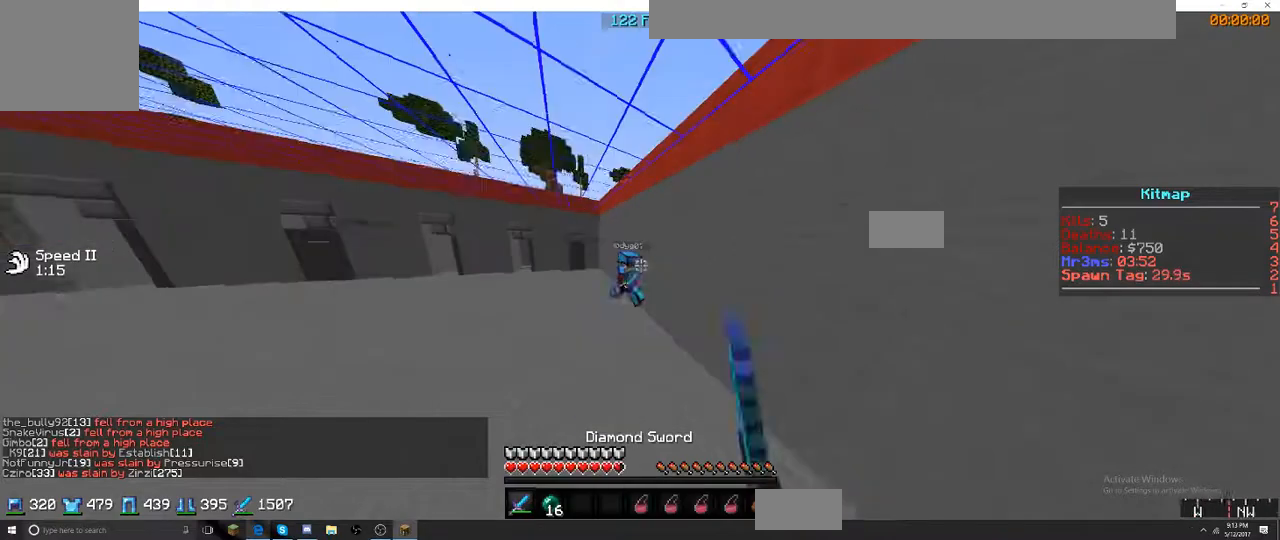
{"keys": ["w"], "events": [[34, "d", "down"], [384, "d", "up"]]}
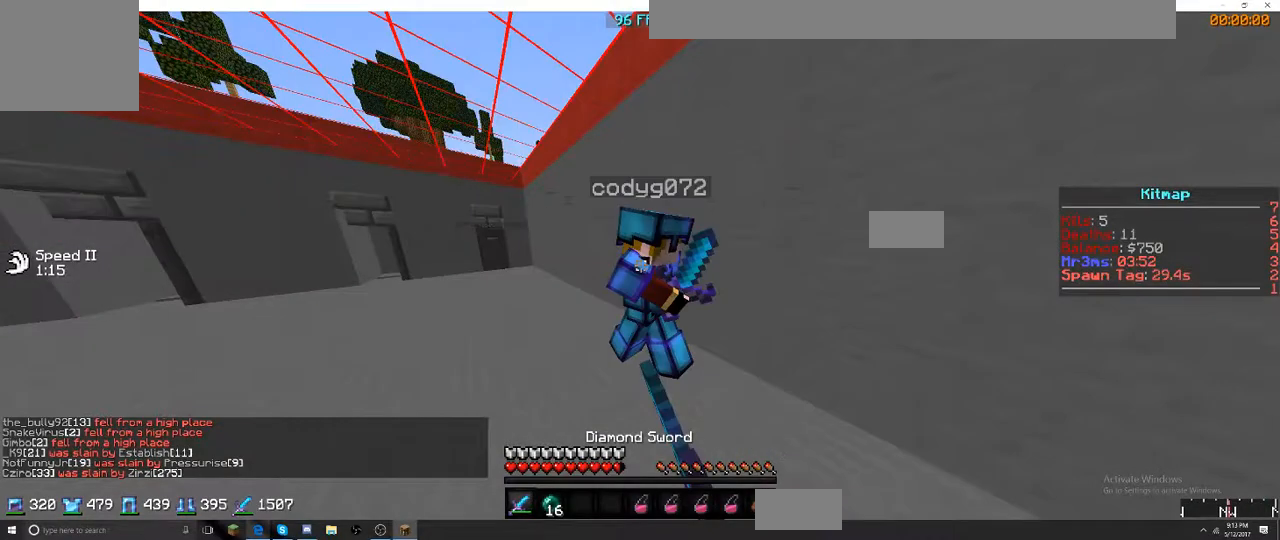
{"keys": ["w"], "events": []}
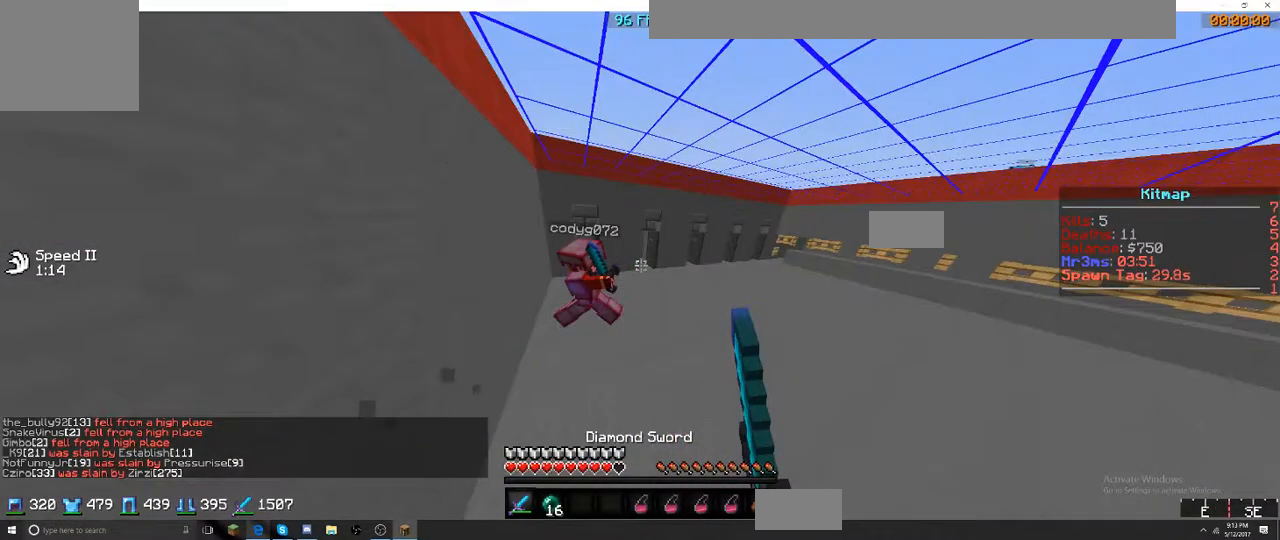
{"keys": ["w"], "events": [[267, "a", "down"], [417, "a", "up"]]}
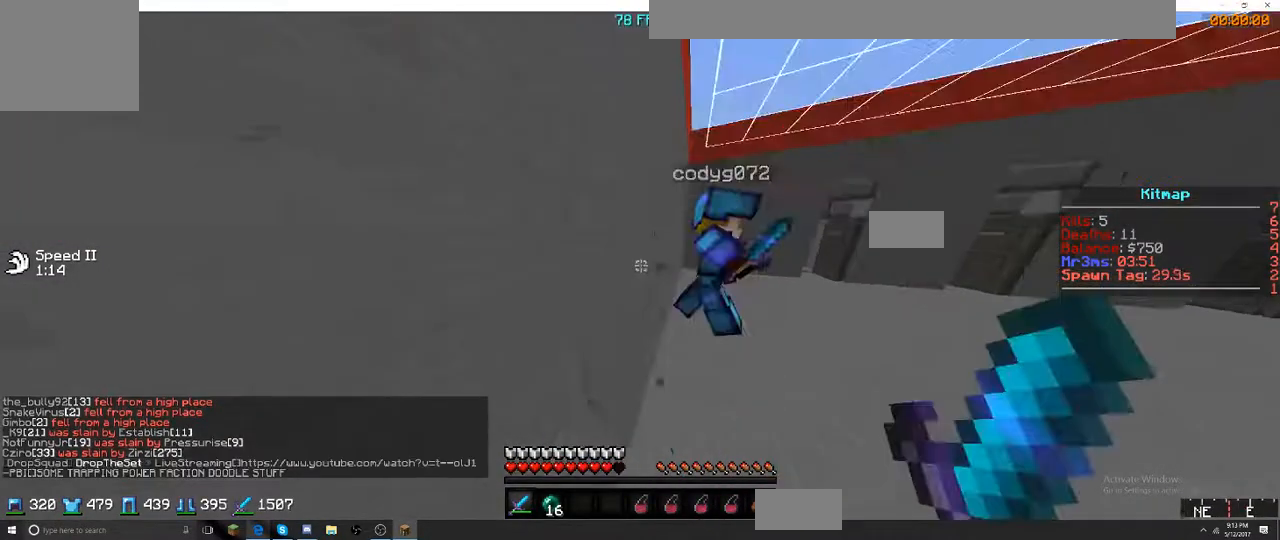
{"keys": ["d", "w"], "events": [[250, "d", "down"]]}
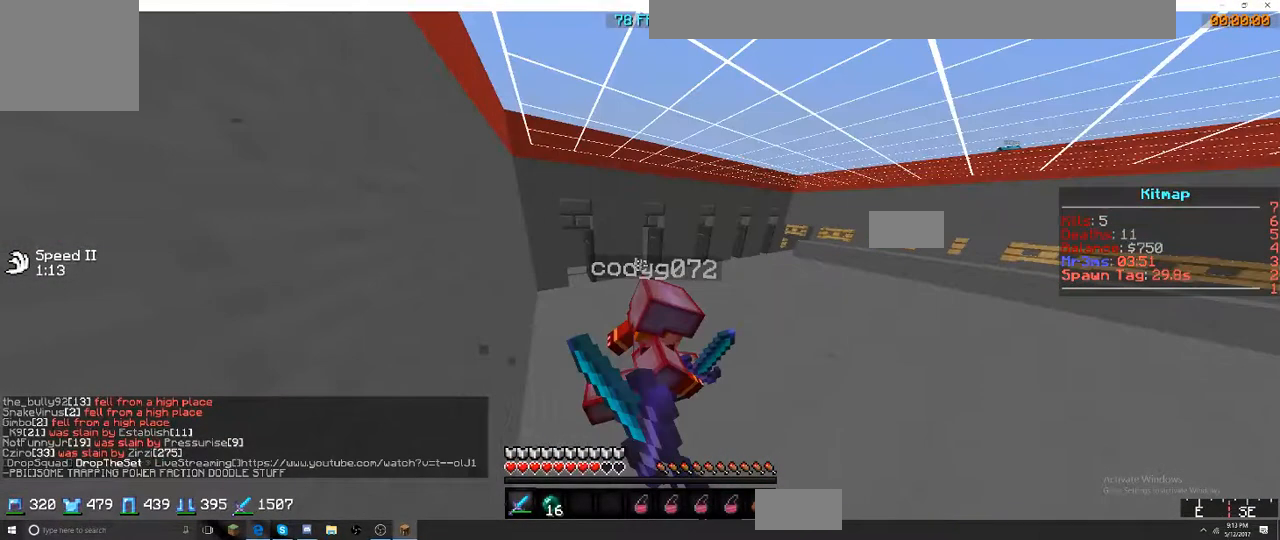
{"keys": ["a", "w"], "events": [[84, "w", "up"], [234, "w", "down"], [417, "a", "down"], [417, "d", "up"]]}
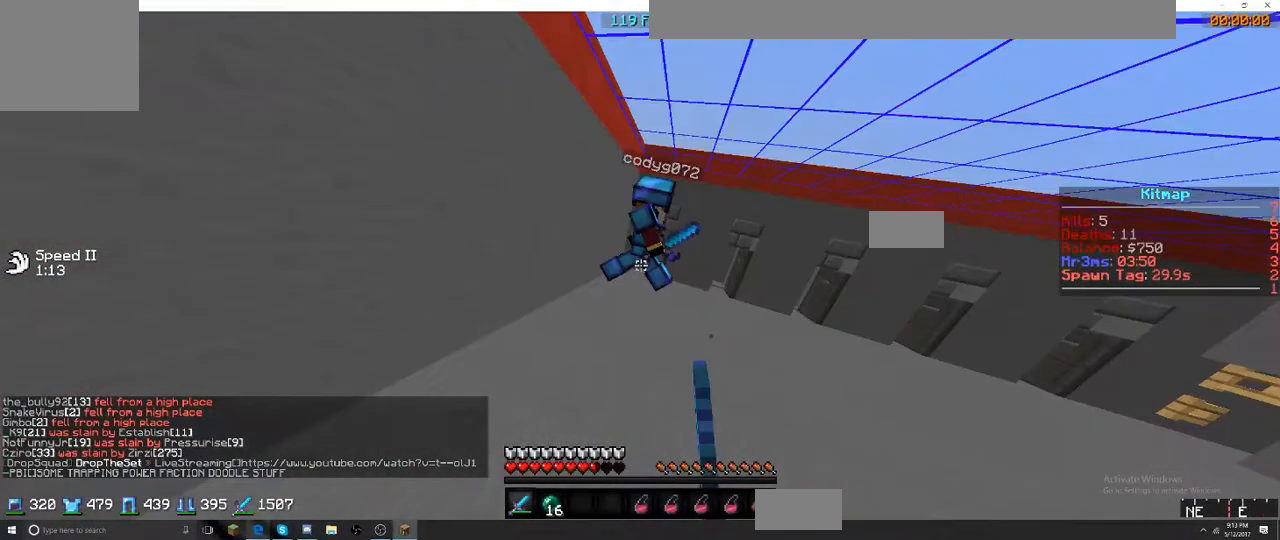
{"keys": ["w"], "events": [[67, "a", "up"], [184, "d", "down"], [500, "d", "up"]]}
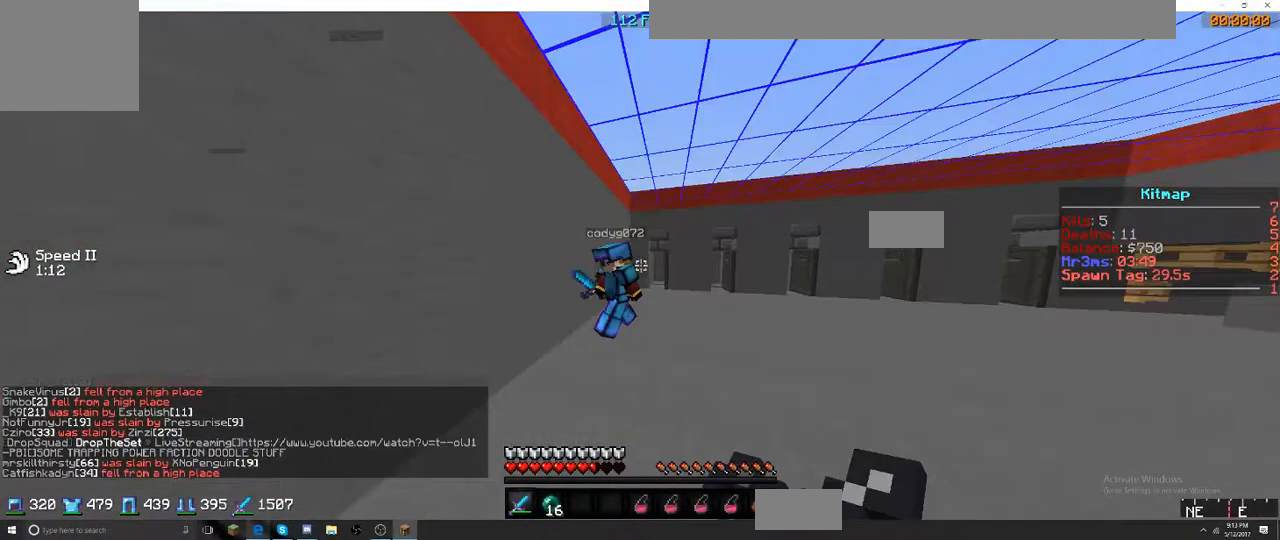
{"keys": ["d", "w"], "events": [[367, "a", "down"], [467, "a", "up"], [467, "d", "down"]]}
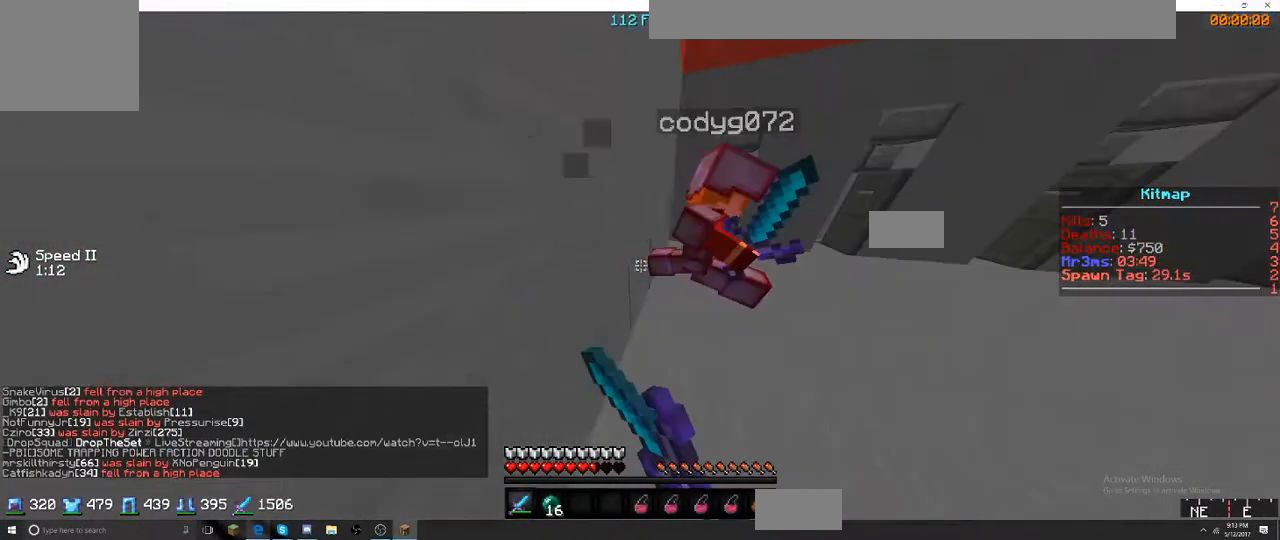
{"keys": ["a", "w"], "events": [[350, "a", "down"], [350, "d", "up"]]}
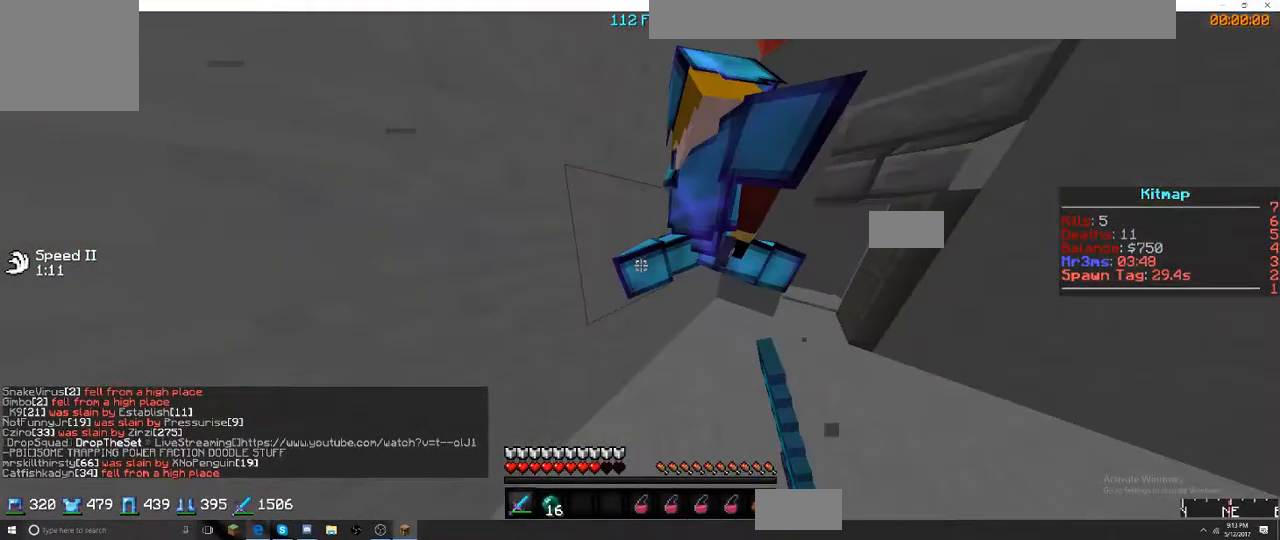
{"keys": ["w"], "events": [[234, "a", "up"], [234, "d", "down"], [317, "d", "up"]]}
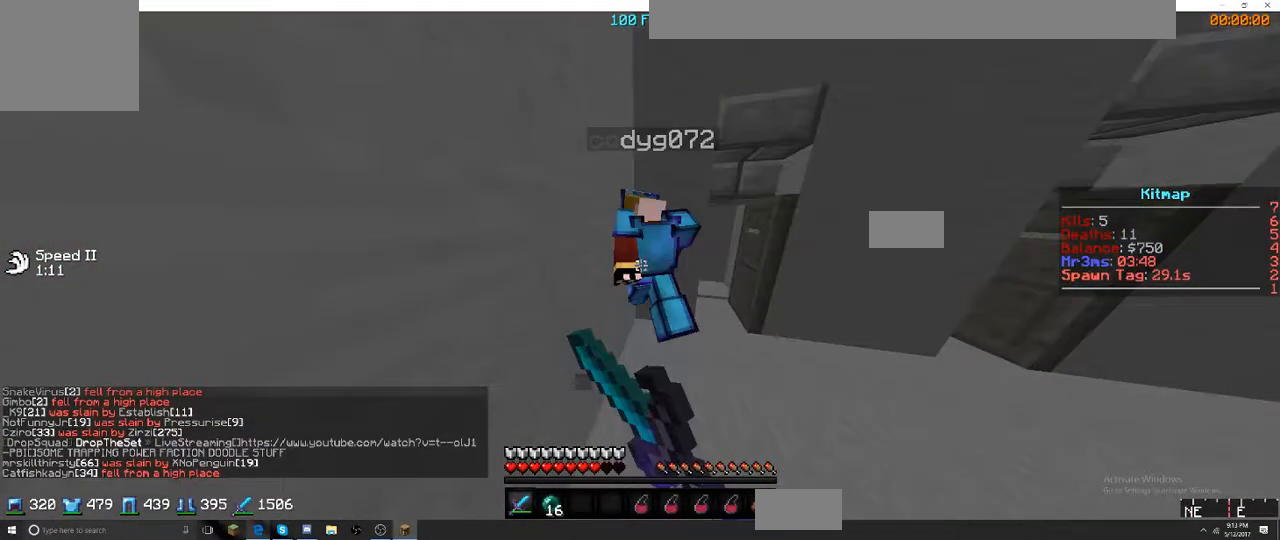
{"keys": [], "events": [[84, "a", "down"], [284, "a", "up"], [284, "w", "up"]]}
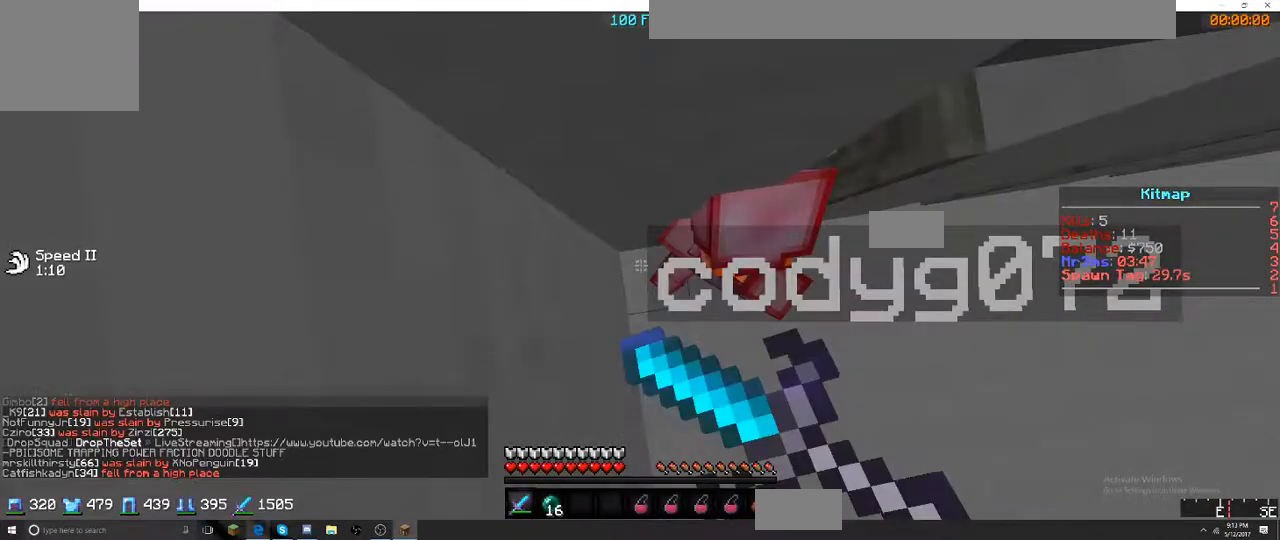
{"keys": ["a", "w"], "events": [[184, "w", "down"], [467, "a", "down"]]}
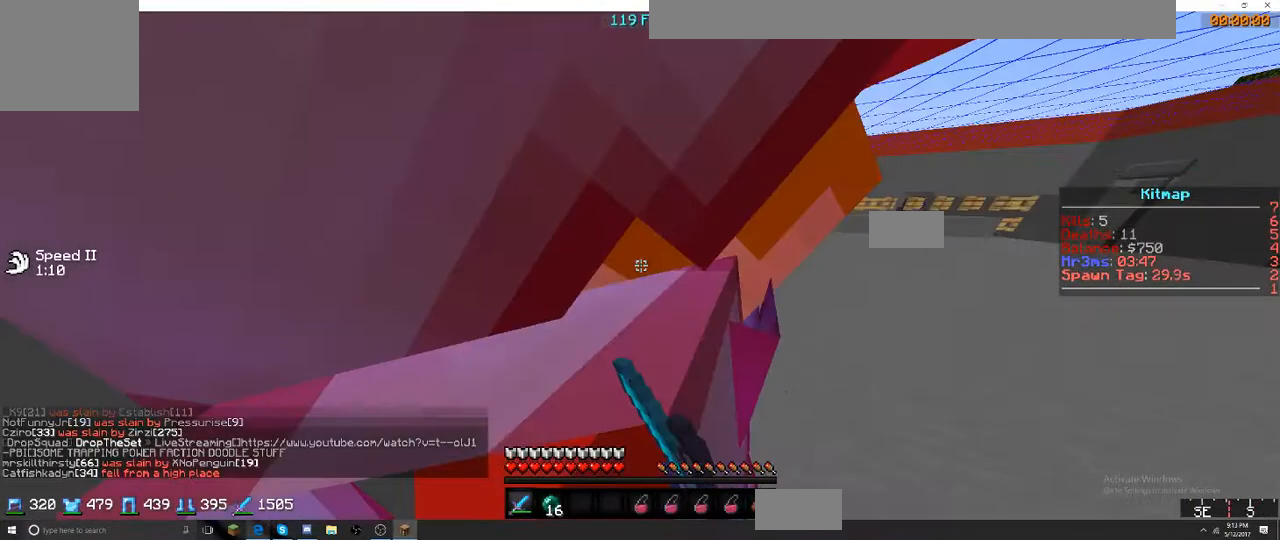
{"keys": ["a"], "events": [[217, "w", "up"]]}
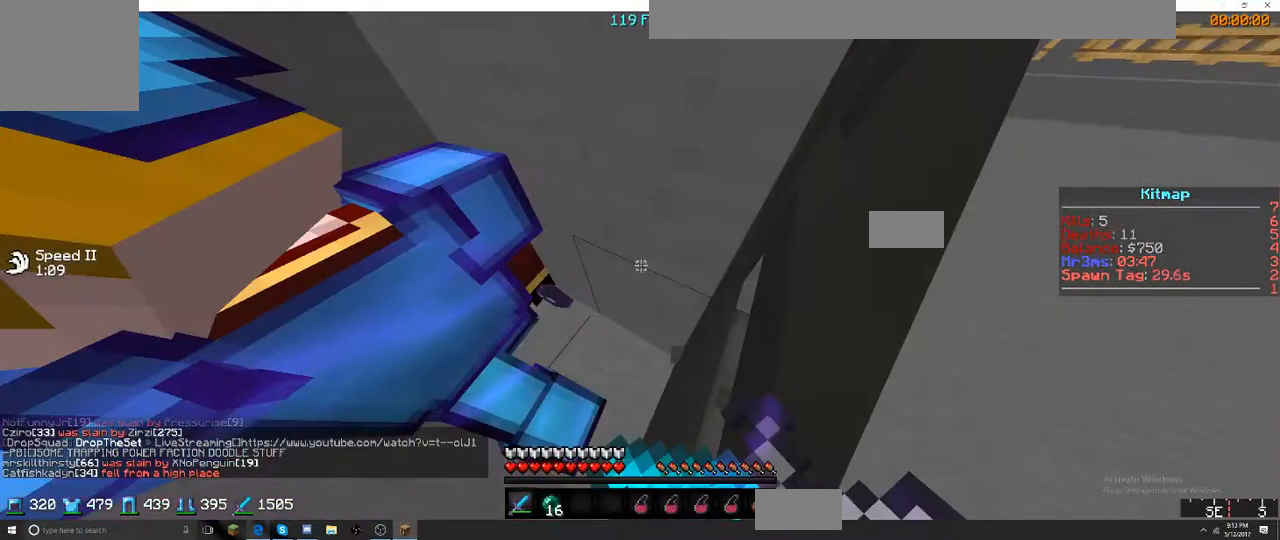
{"keys": ["d"], "events": [[34, "a", "up"], [34, "w", "down"], [500, "d", "down"], [500, "w", "up"]]}
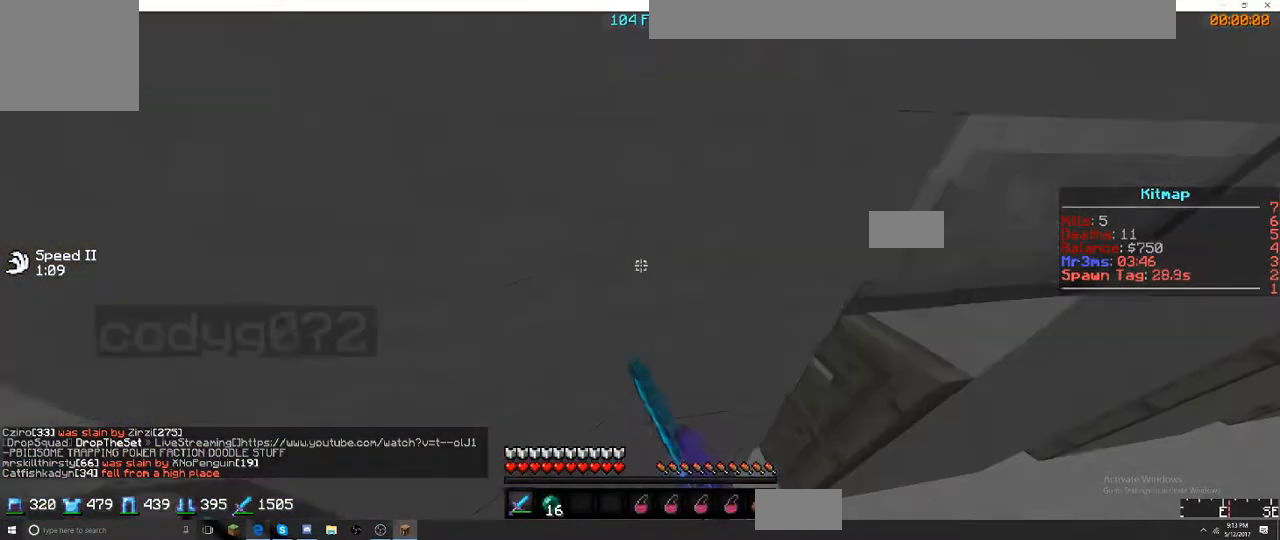
{"keys": ["a"], "events": [[34, "d", "up"], [300, "a", "down"]]}
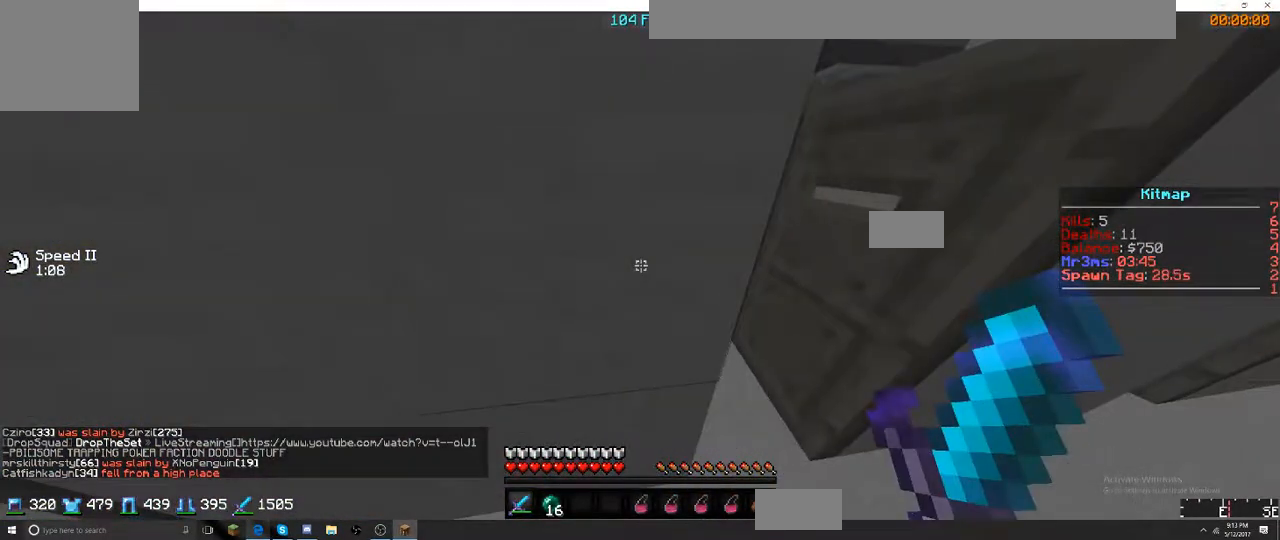
{"keys": ["w"], "events": [[50, "w", "down"], [234, "a", "up"]]}
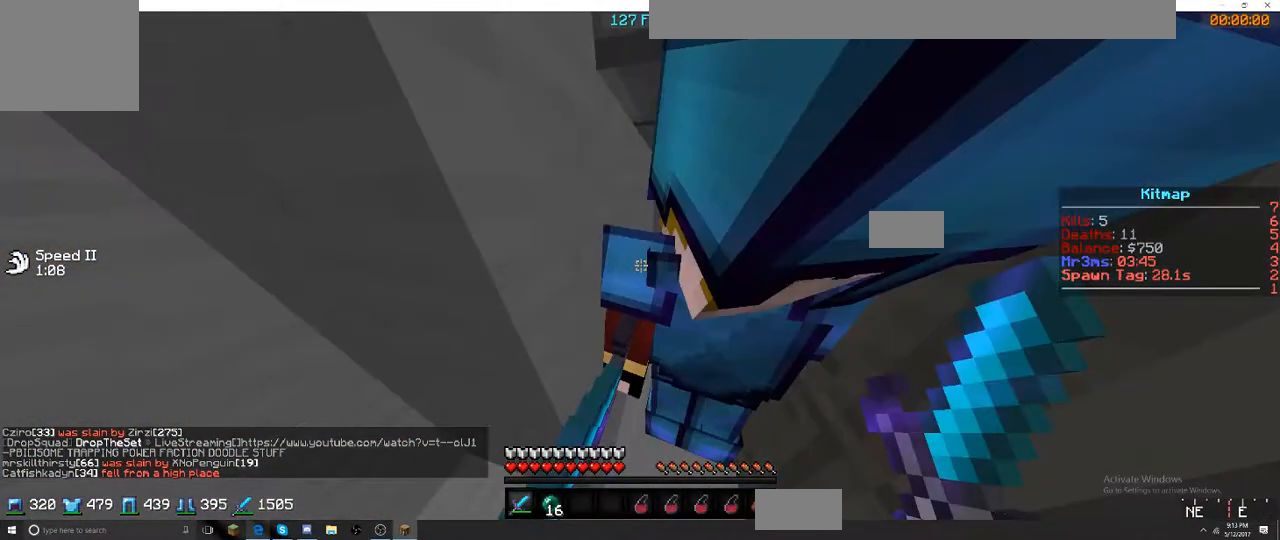
{"keys": ["d"], "events": [[34, "d", "down"], [67, "d", "up"], [284, "d", "down"], [284, "w", "up"]]}
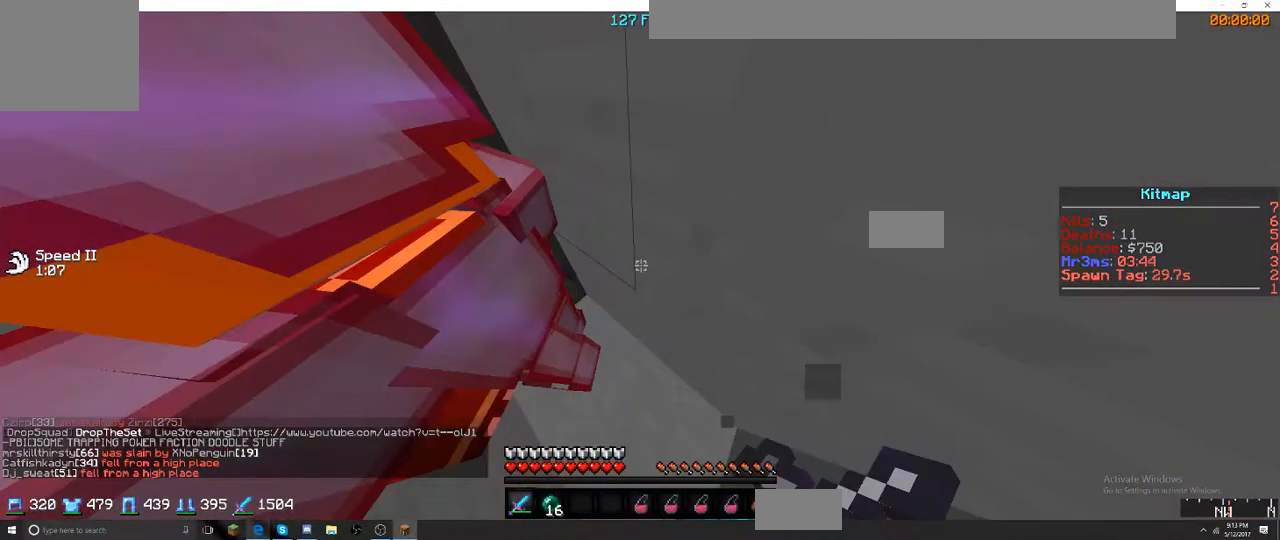
{"keys": [], "events": [[17, "d", "up"], [17, "s", "down"], [417, "s", "up"]]}